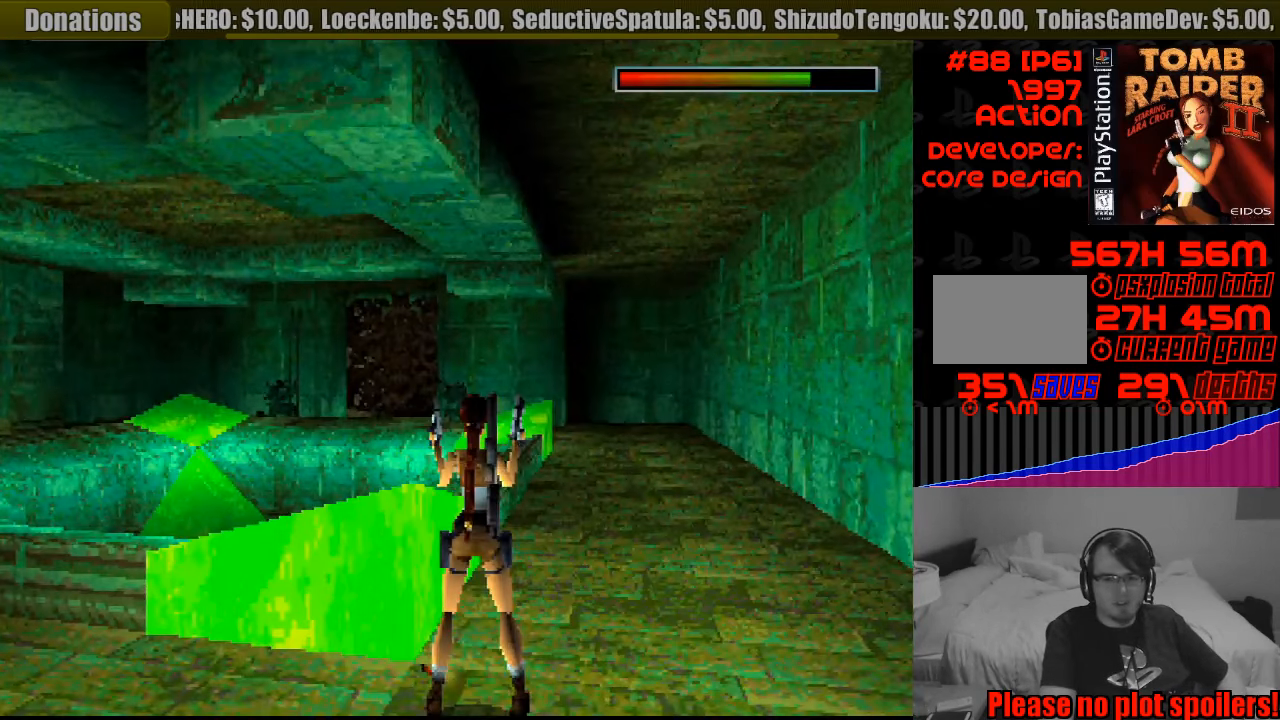
Gameplay with a controller (PlayStation layout); each line is a JSON object with the inputs held at the frame after it. "events" lists button and stick changes between this image and that frame as [ms after this image, input, new state], when the widget could be followed in between. Not read: L3 R3.
{"buttons": [], "events": [[116, "DPAD_RIGHT", "down"], [483, "DPAD_RIGHT", "up"]]}
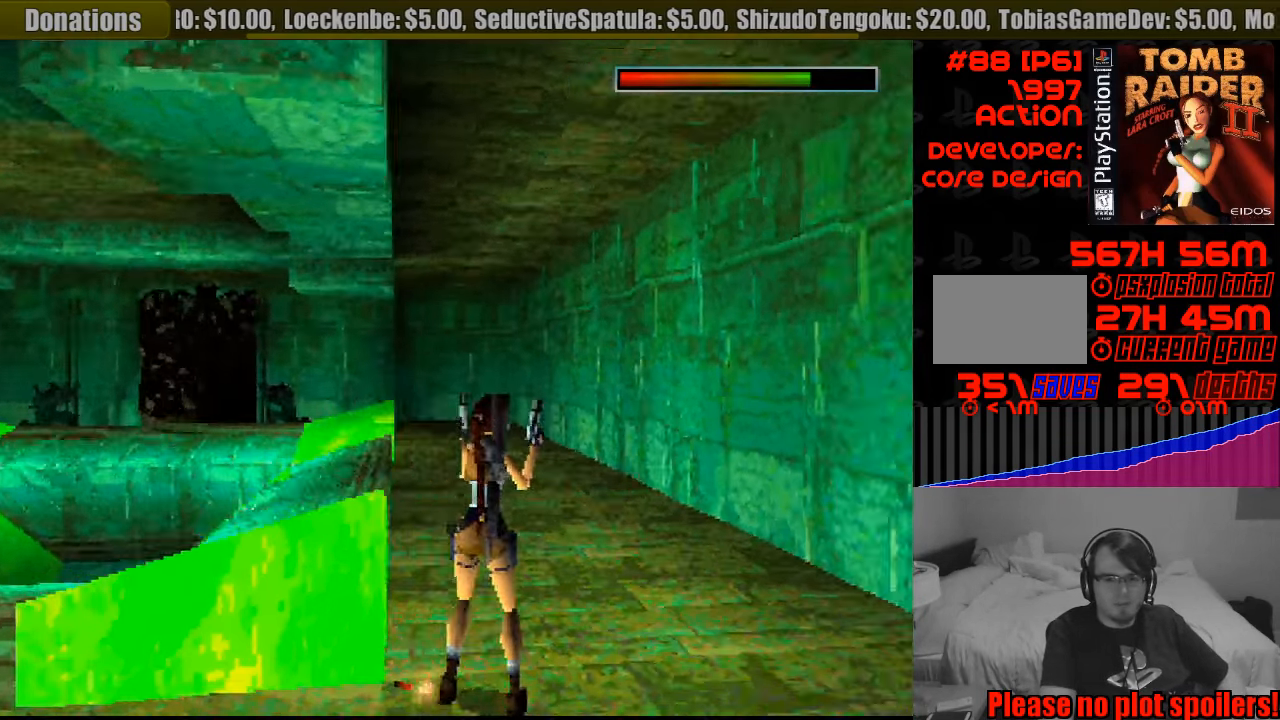
{"buttons": ["DPAD_UP", "DPAD_LEFT"], "events": [[300, "DPAD_UP", "down"], [500, "DPAD_LEFT", "down"]]}
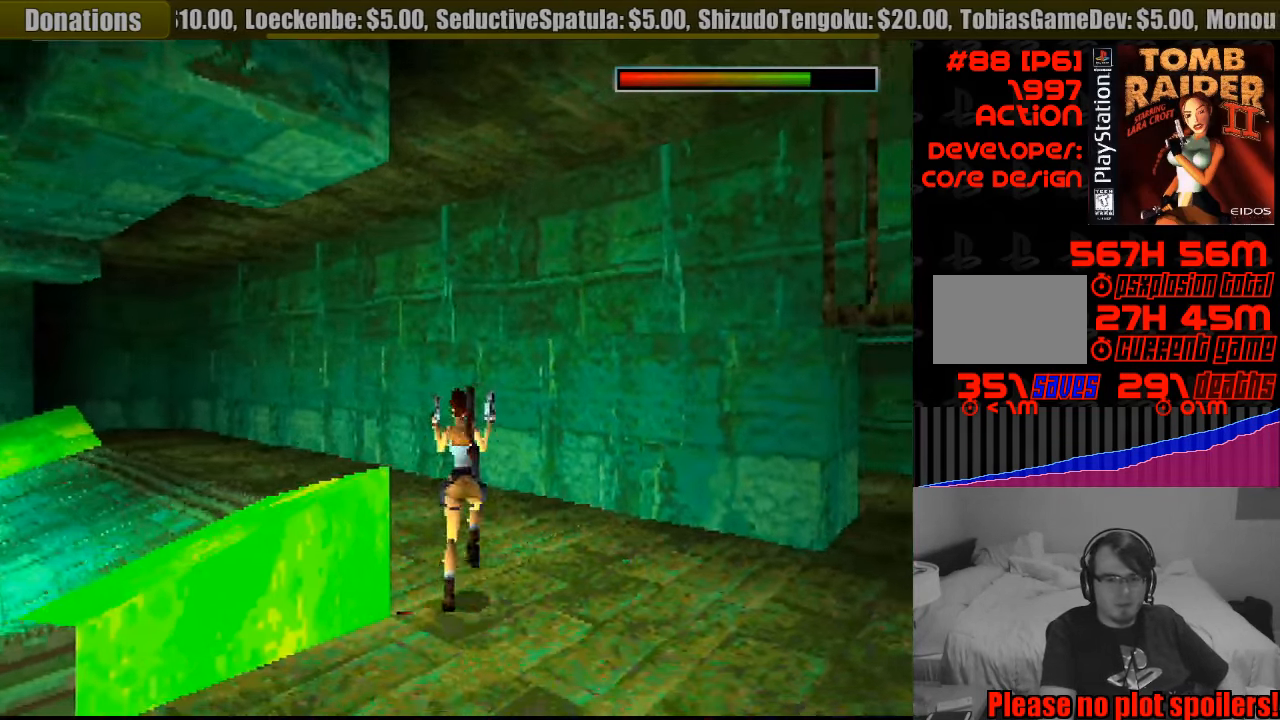
{"buttons": ["DPAD_UP"], "events": [[466, "DPAD_LEFT", "up"]]}
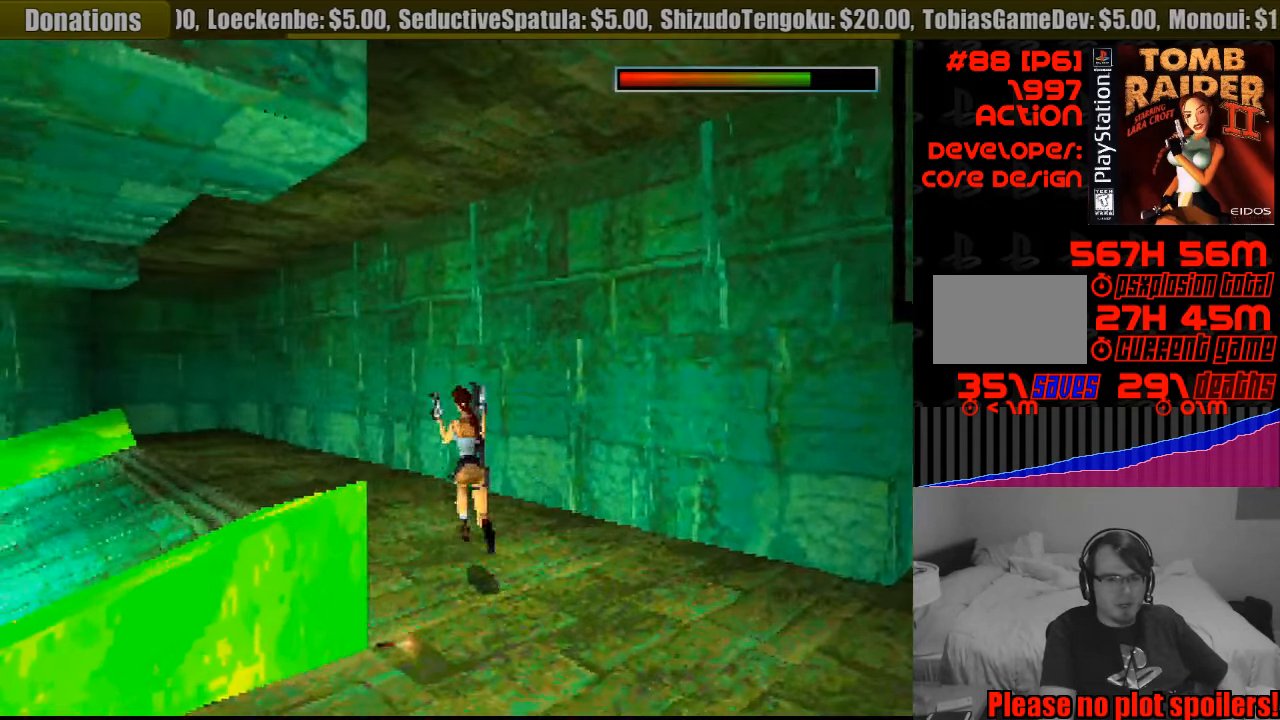
{"buttons": ["DPAD_UP", "DPAD_LEFT"], "events": [[250, "DPAD_LEFT", "down"]]}
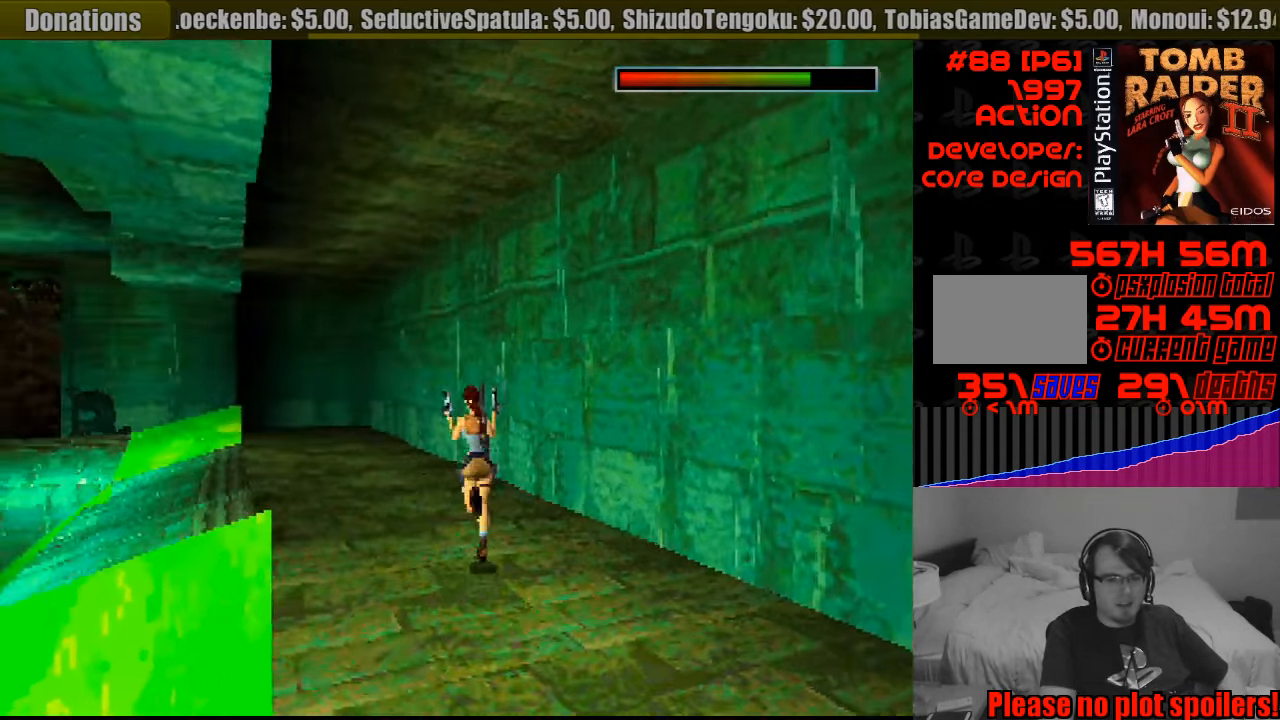
{"buttons": ["DPAD_UP", "DPAD_LEFT"], "events": [[33, "DPAD_LEFT", "up"], [400, "DPAD_LEFT", "down"]]}
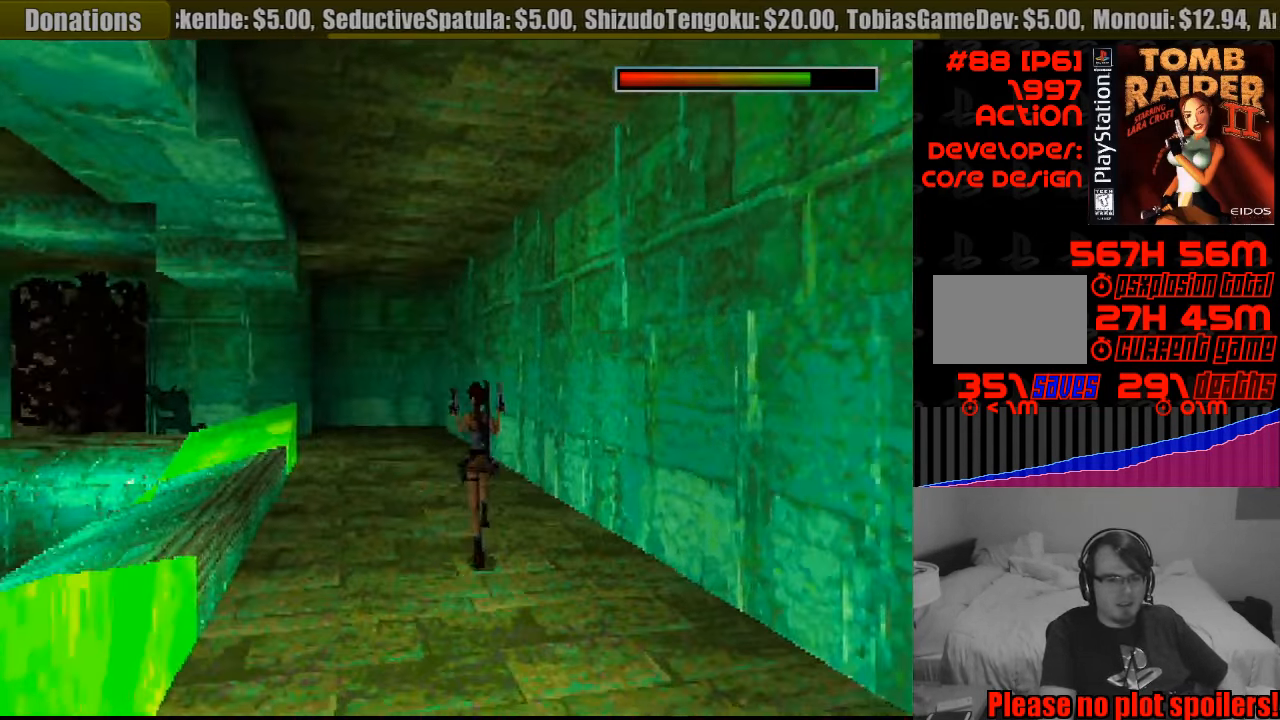
{"buttons": ["DPAD_UP"], "events": [[33, "START", "down"], [50, "START", "up"], [183, "DPAD_LEFT", "up"]]}
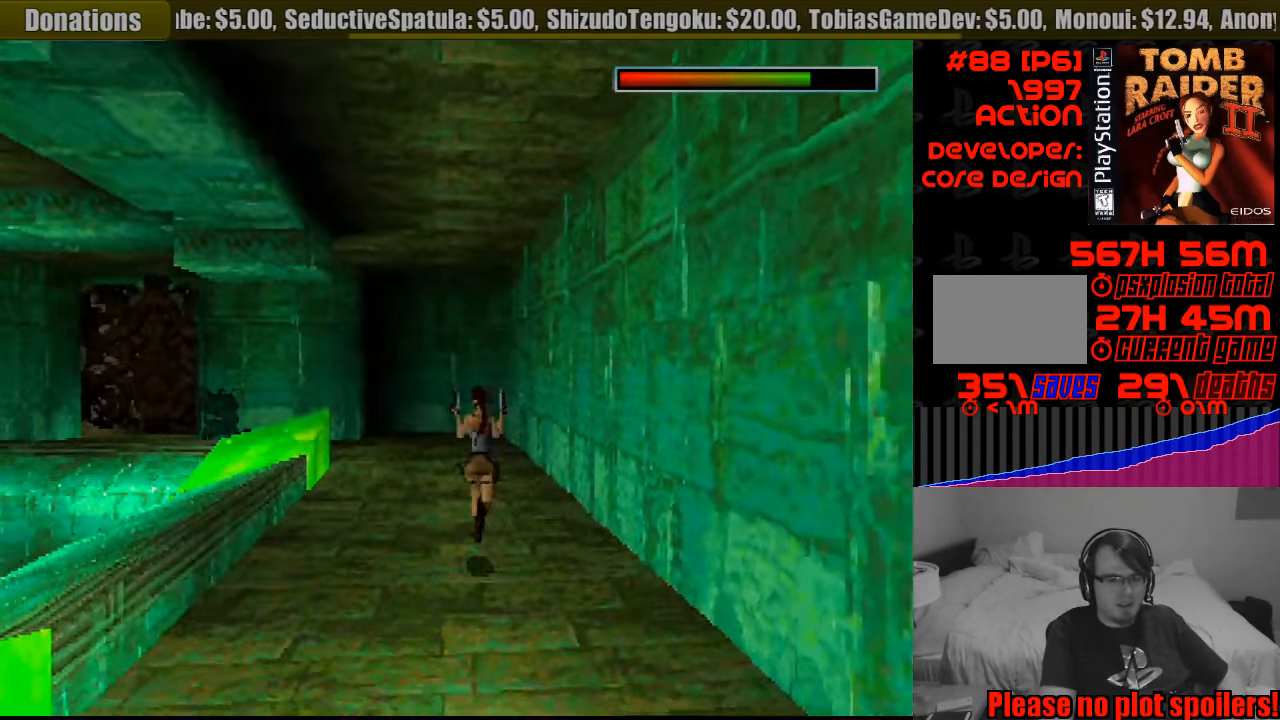
{"buttons": ["DPAD_UP"], "events": [[66, "DPAD_LEFT", "down"], [366, "DPAD_LEFT", "up"]]}
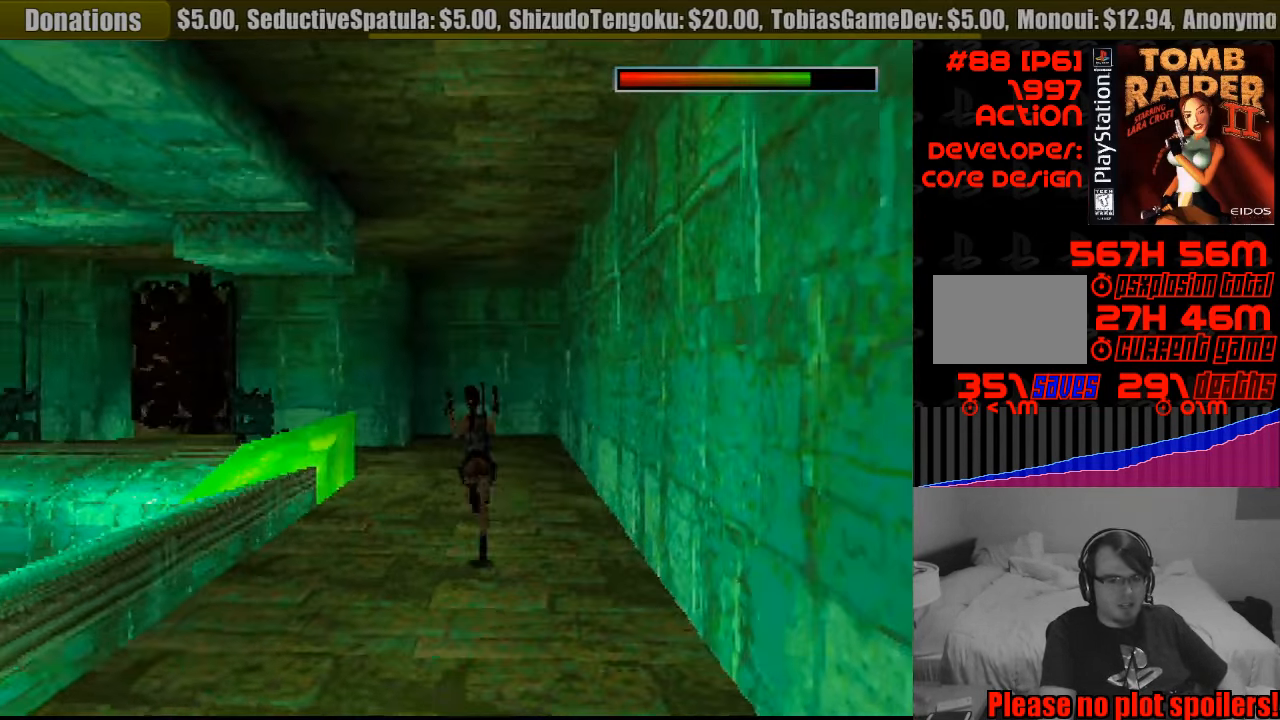
{"buttons": ["DPAD_UP"], "events": [[117, "DPAD_LEFT", "down"], [350, "DPAD_LEFT", "up"]]}
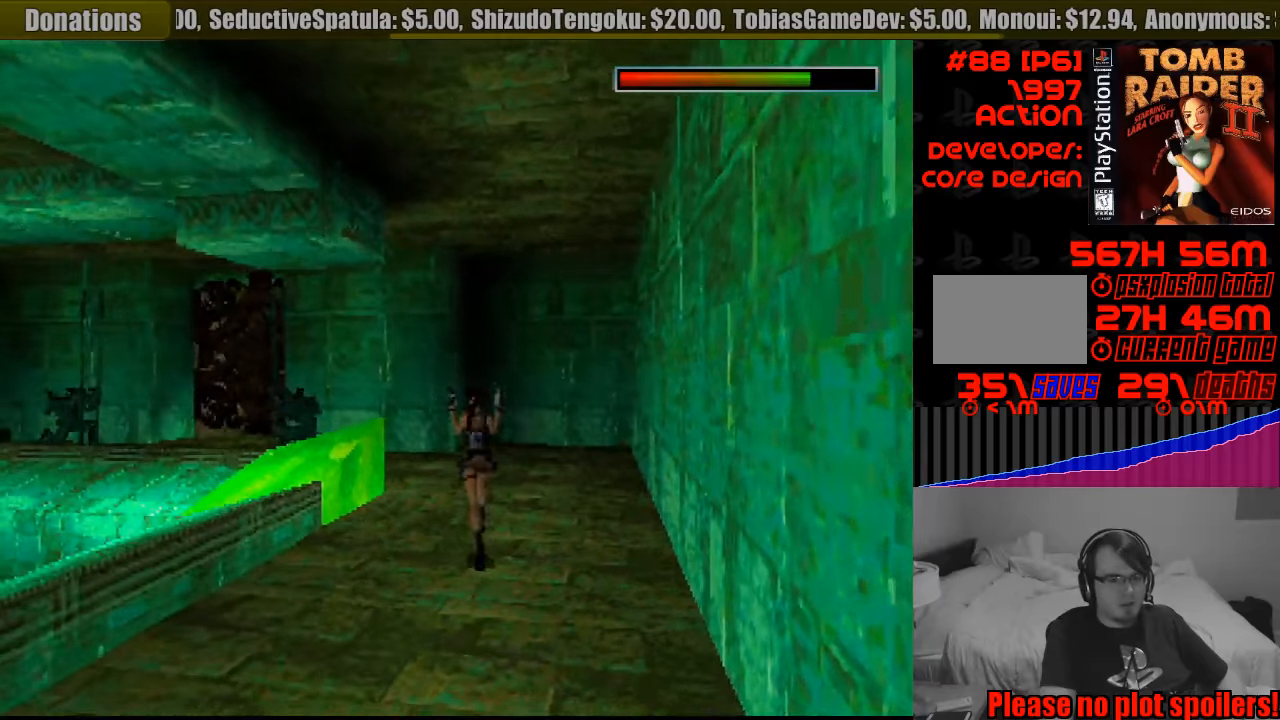
{"buttons": ["DPAD_UP", "DPAD_LEFT"], "events": [[300, "DPAD_LEFT", "down"]]}
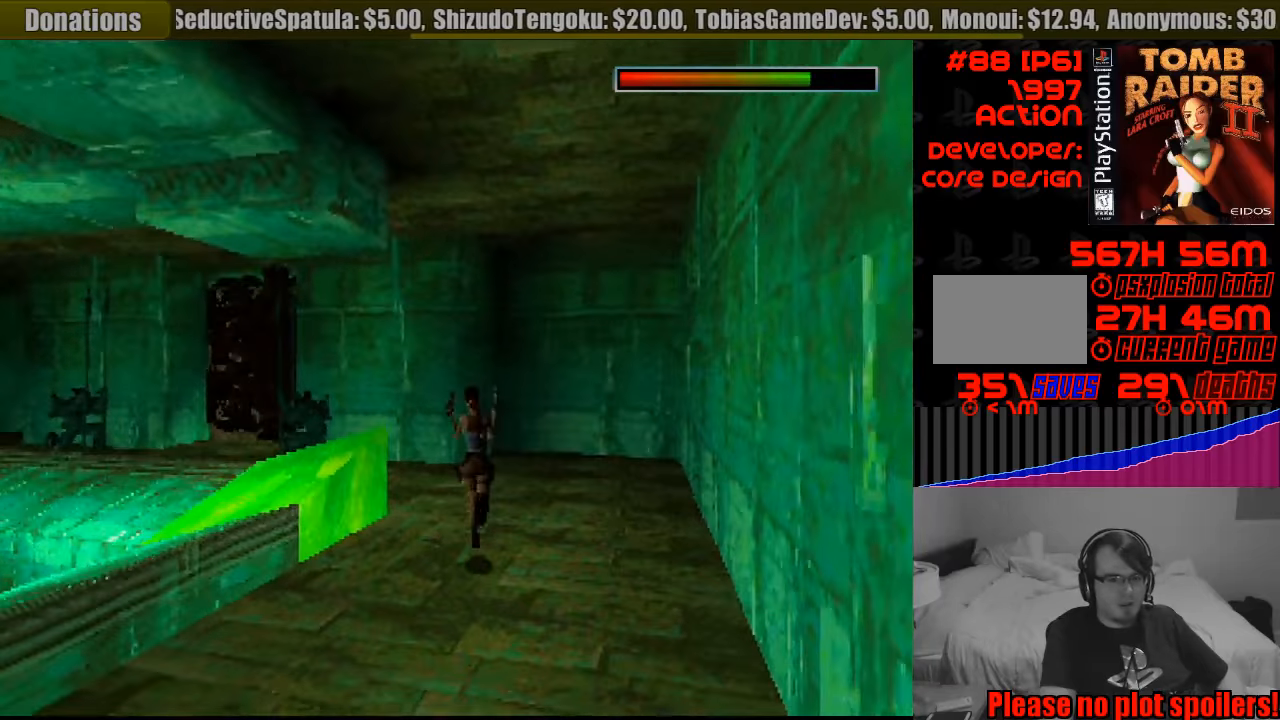
{"buttons": ["DPAD_UP"], "events": [[283, "DPAD_LEFT", "up"]]}
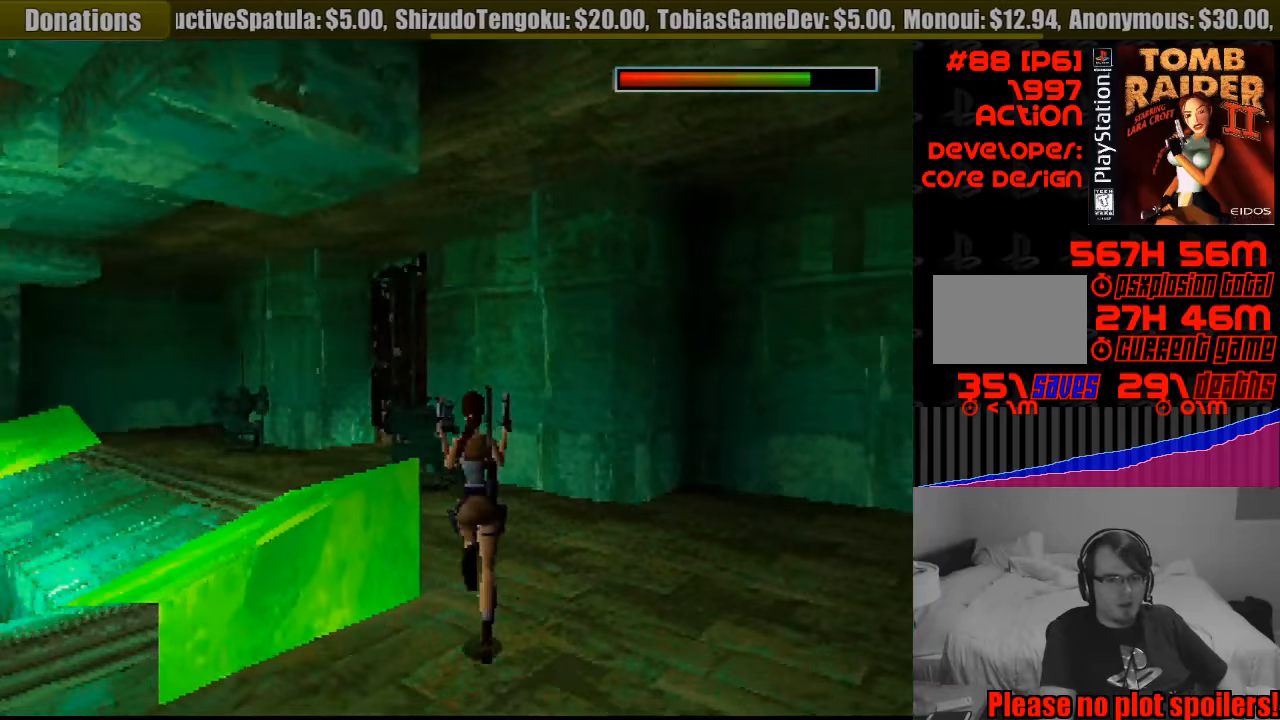
{"buttons": [], "events": [[300, "DPAD_UP", "up"]]}
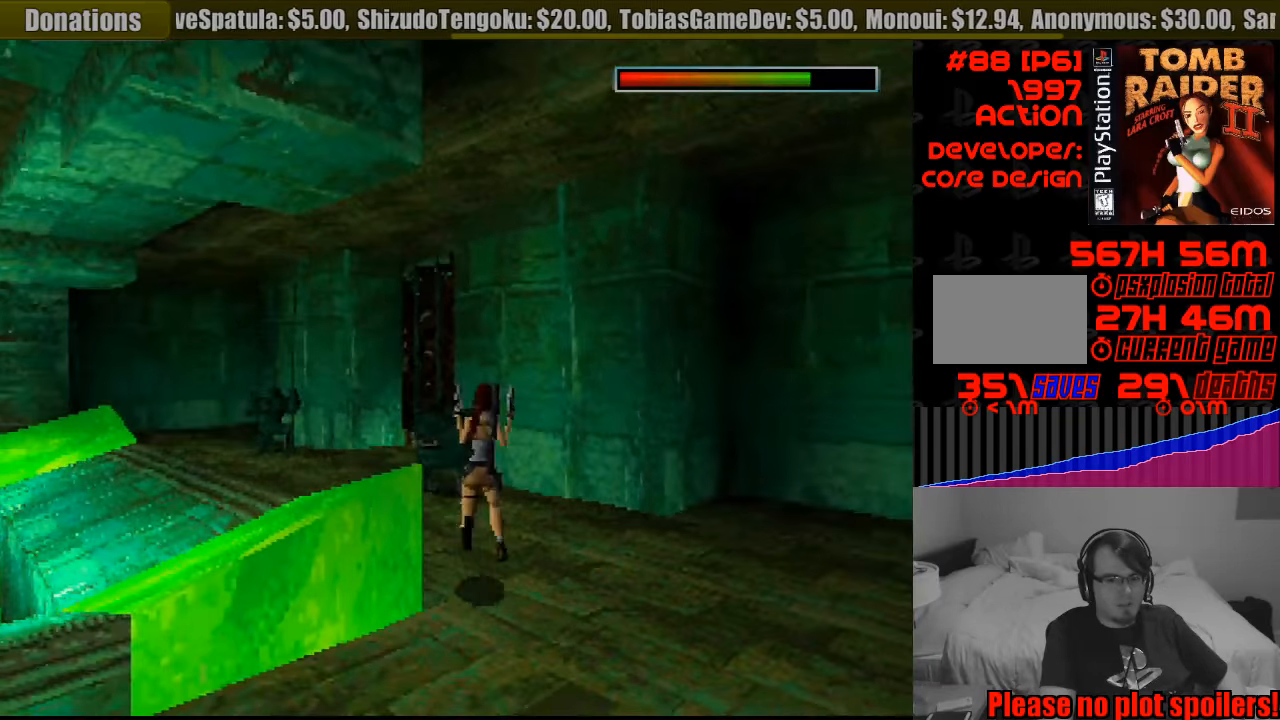
{"buttons": ["DPAD_LEFT"], "events": [[283, "DPAD_LEFT", "down"]]}
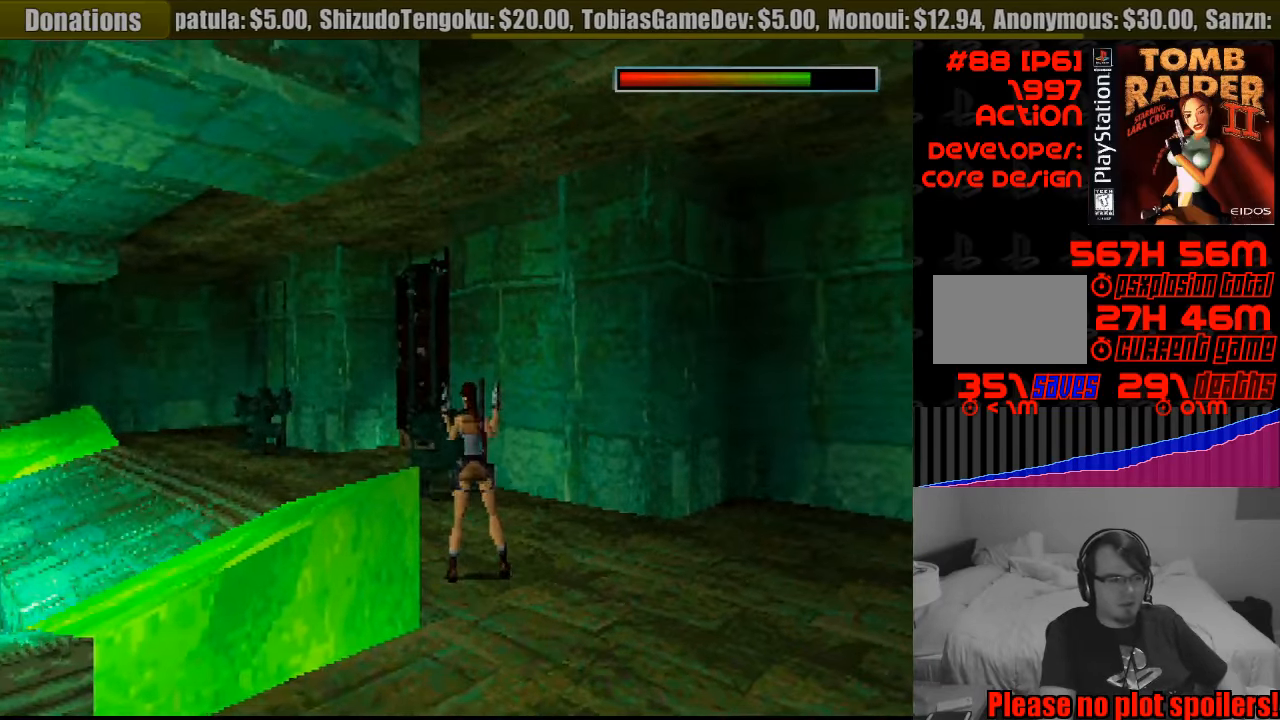
{"buttons": [], "events": [[317, "DPAD_LEFT", "up"]]}
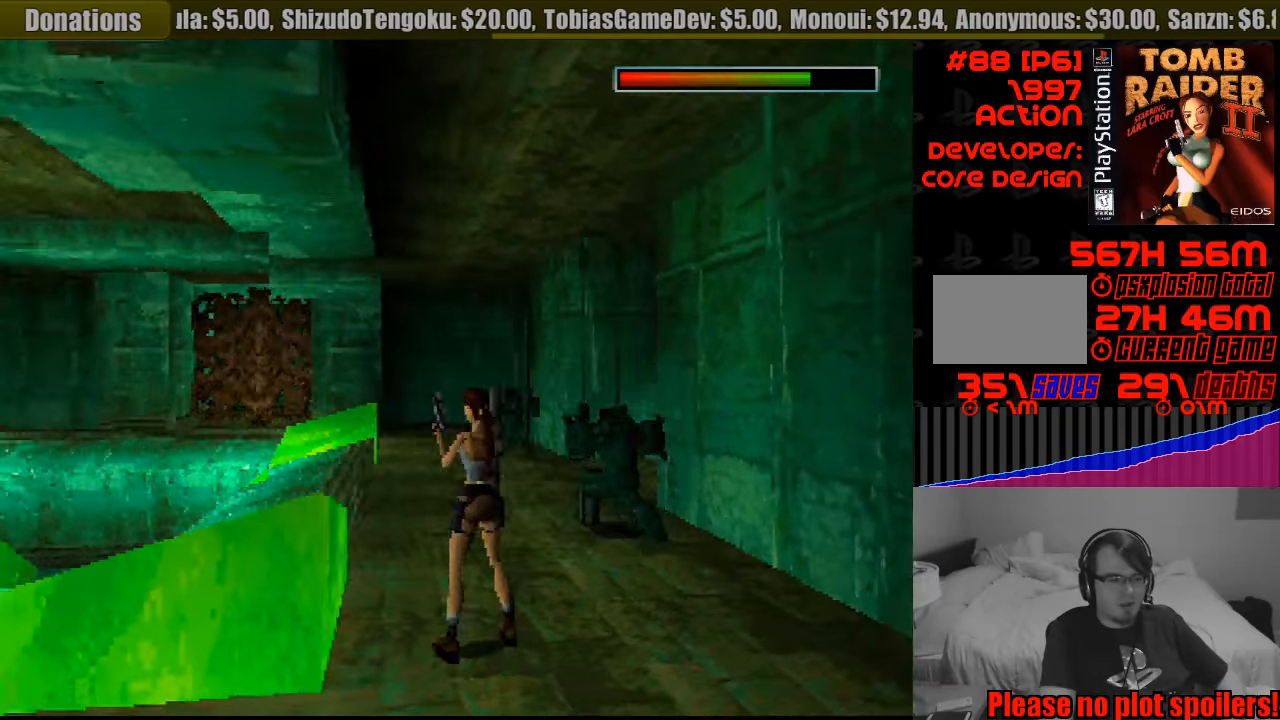
{"buttons": ["DPAD_UP", "DPAD_RIGHT"], "events": [[33, "DPAD_UP", "down"], [183, "DPAD_LEFT", "down"], [300, "DPAD_LEFT", "up"], [433, "DPAD_RIGHT", "down"]]}
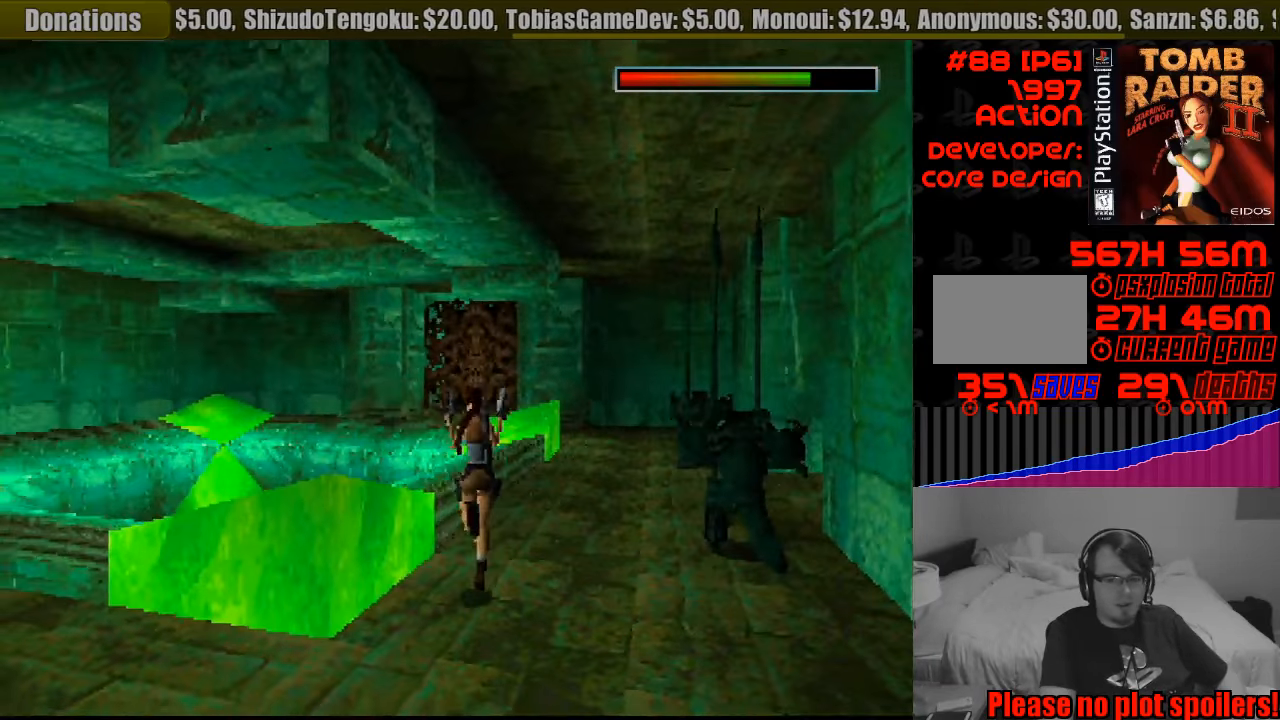
{"buttons": ["DPAD_UP"], "events": [[300, "DPAD_RIGHT", "up"], [400, "START", "down"], [433, "START", "up"]]}
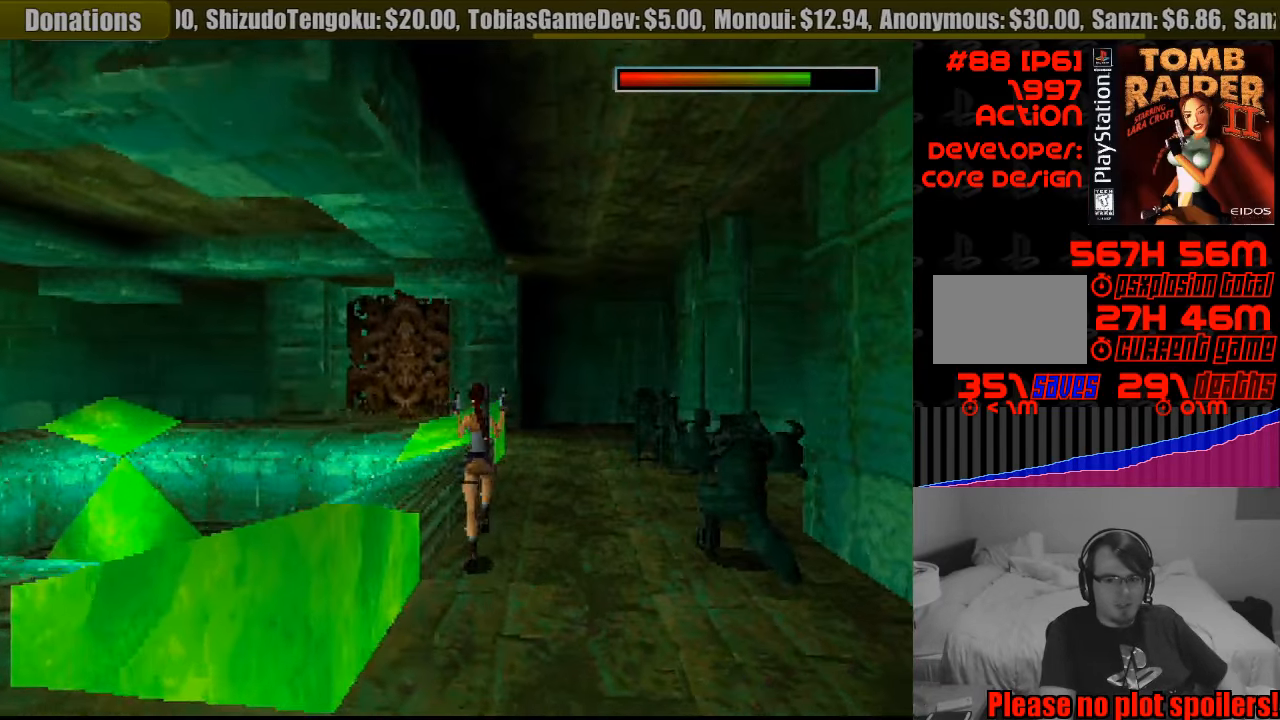
{"buttons": ["DPAD_UP", "DPAD_RIGHT"], "events": [[300, "DPAD_RIGHT", "down"]]}
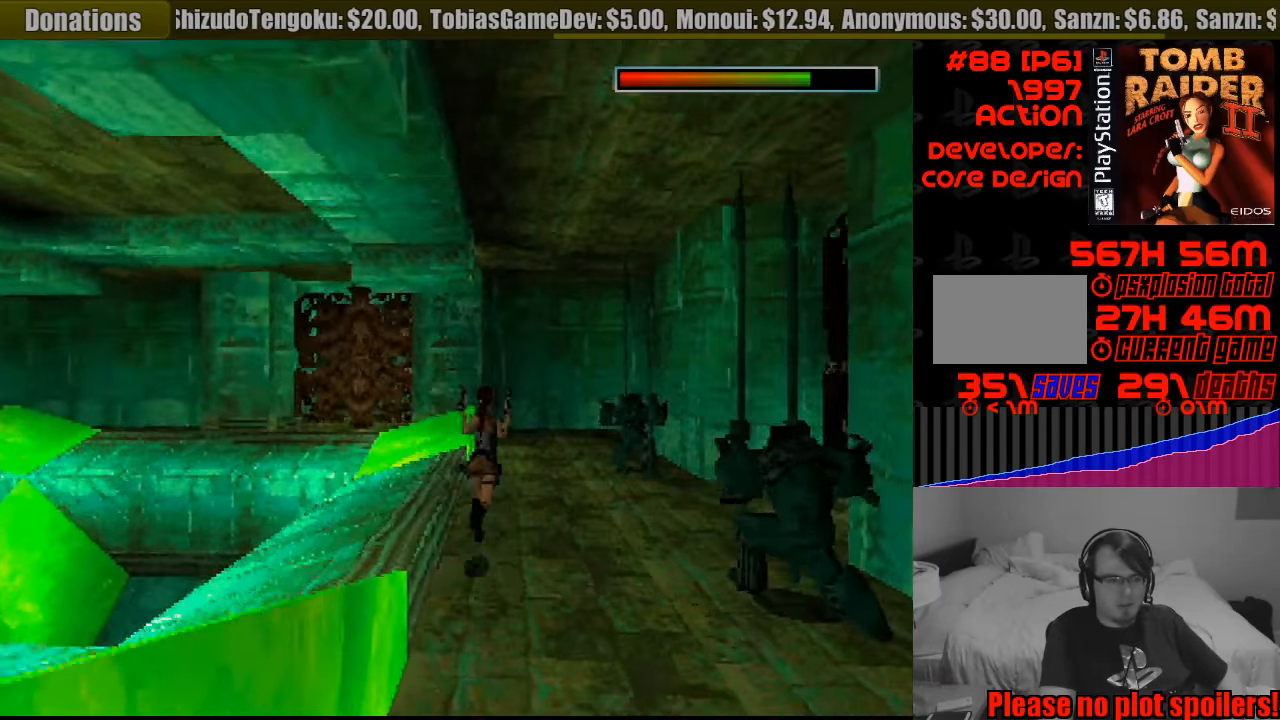
{"buttons": ["DPAD_RIGHT"], "events": [[100, "DPAD_RIGHT", "up"], [317, "DPAD_RIGHT", "down"], [467, "DPAD_UP", "up"]]}
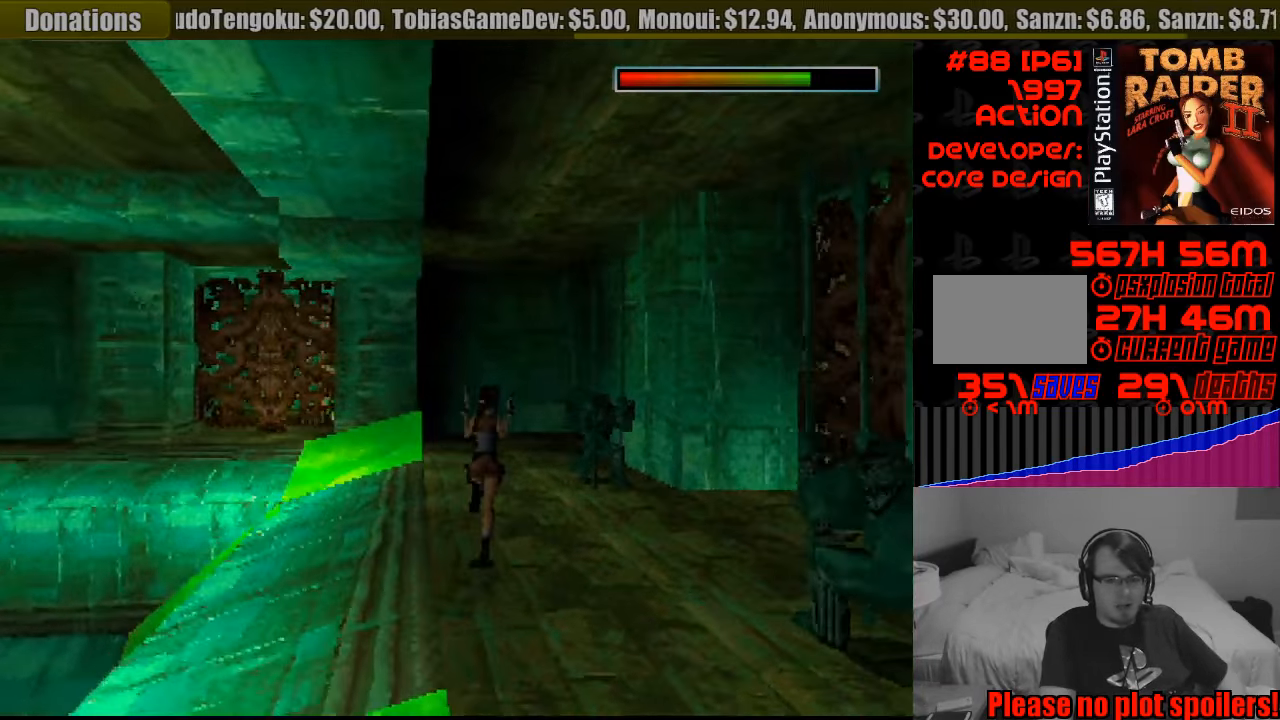
{"buttons": ["DPAD_RIGHT"], "events": []}
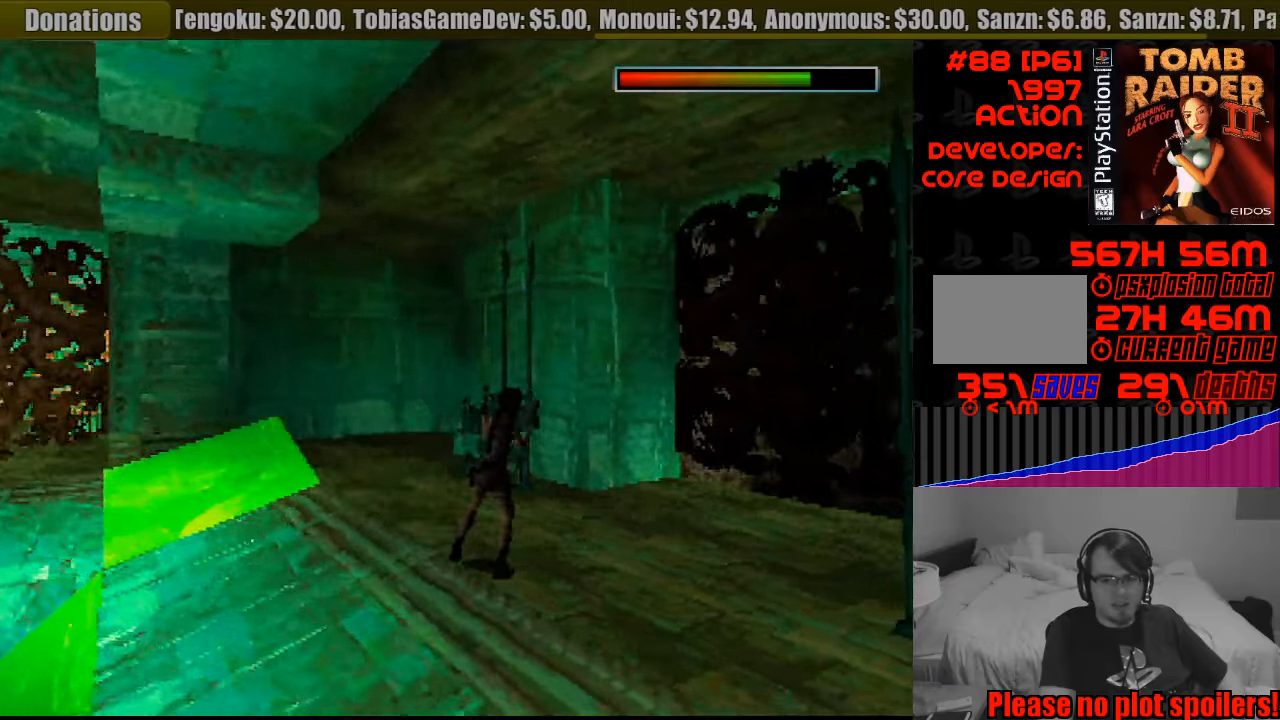
{"buttons": ["DPAD_LEFT"], "events": [[100, "DPAD_RIGHT", "up"], [417, "DPAD_LEFT", "down"]]}
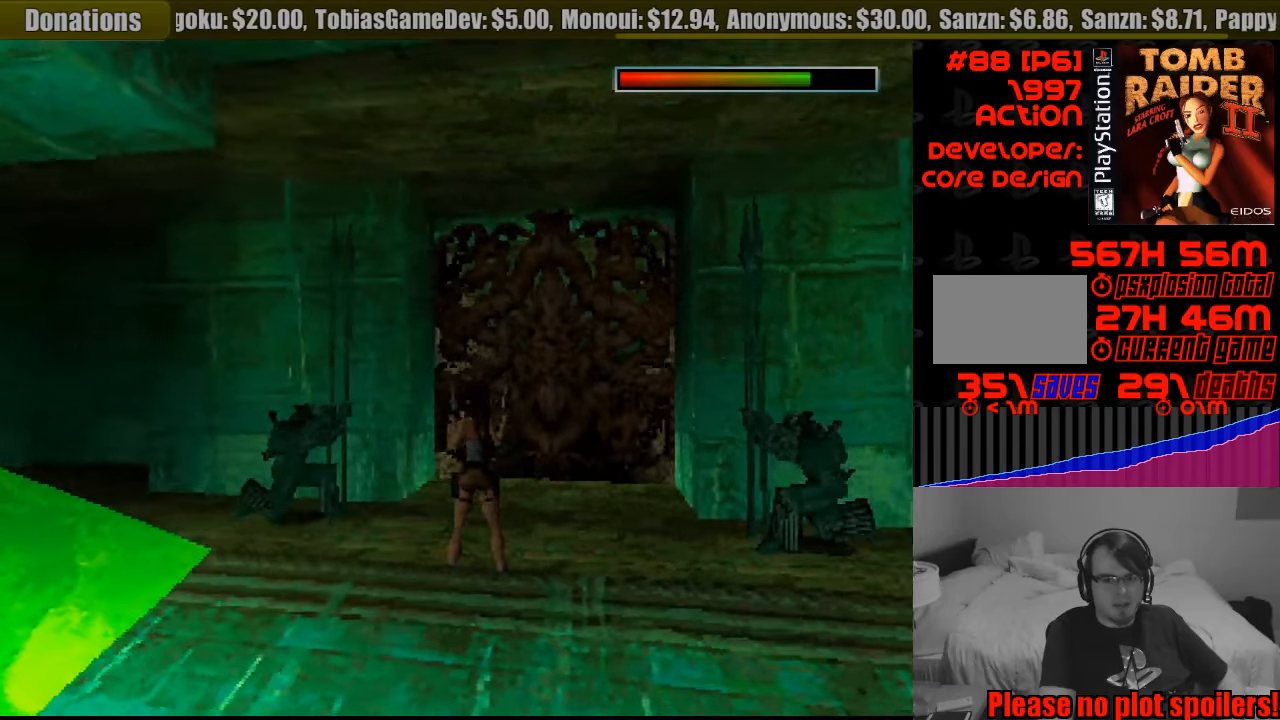
{"buttons": ["DPAD_LEFT"], "events": []}
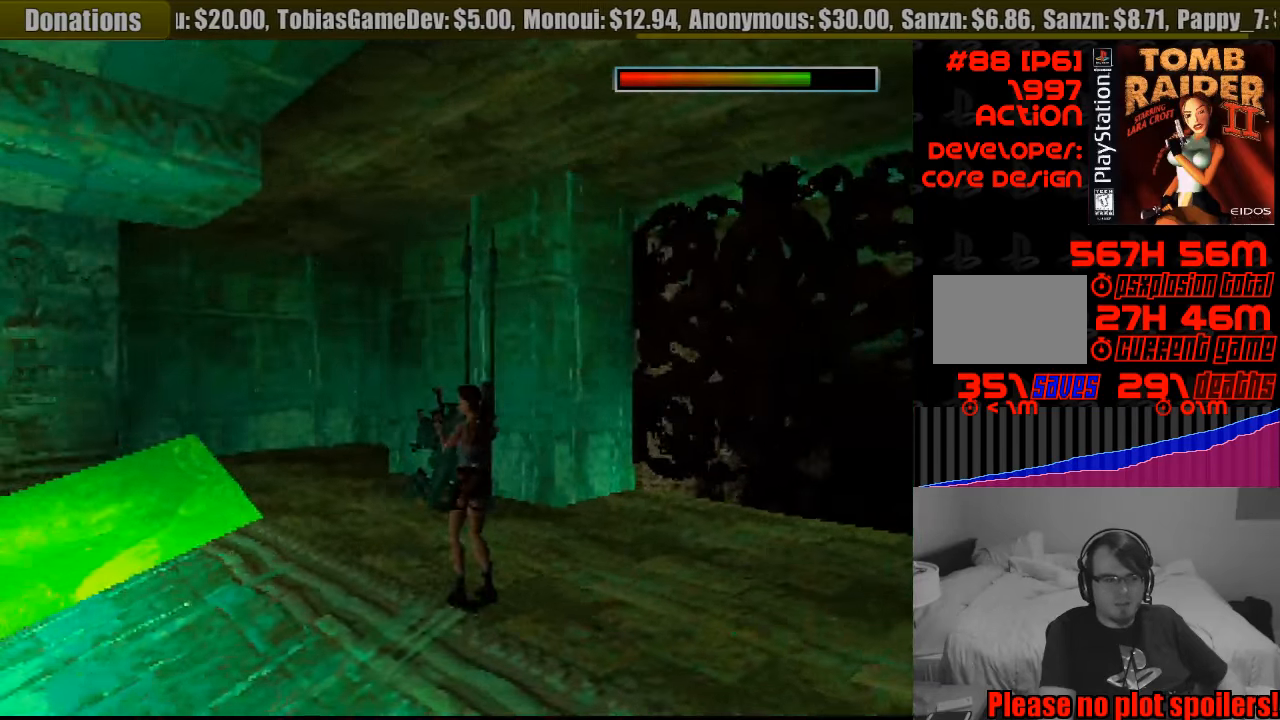
{"buttons": ["DPAD_UP"], "events": [[33, "DPAD_LEFT", "up"], [117, "DPAD_UP", "down"]]}
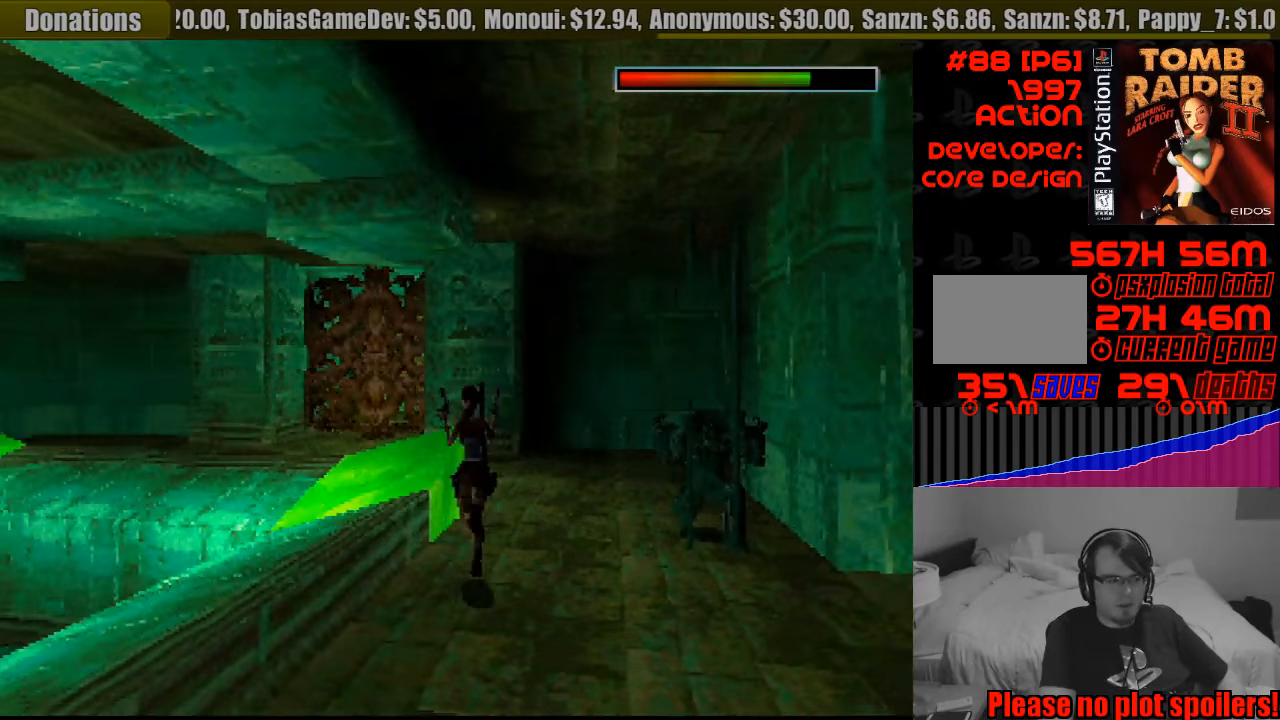
{"buttons": ["DPAD_UP"], "events": [[50, "DPAD_RIGHT", "down"], [283, "DPAD_RIGHT", "up"]]}
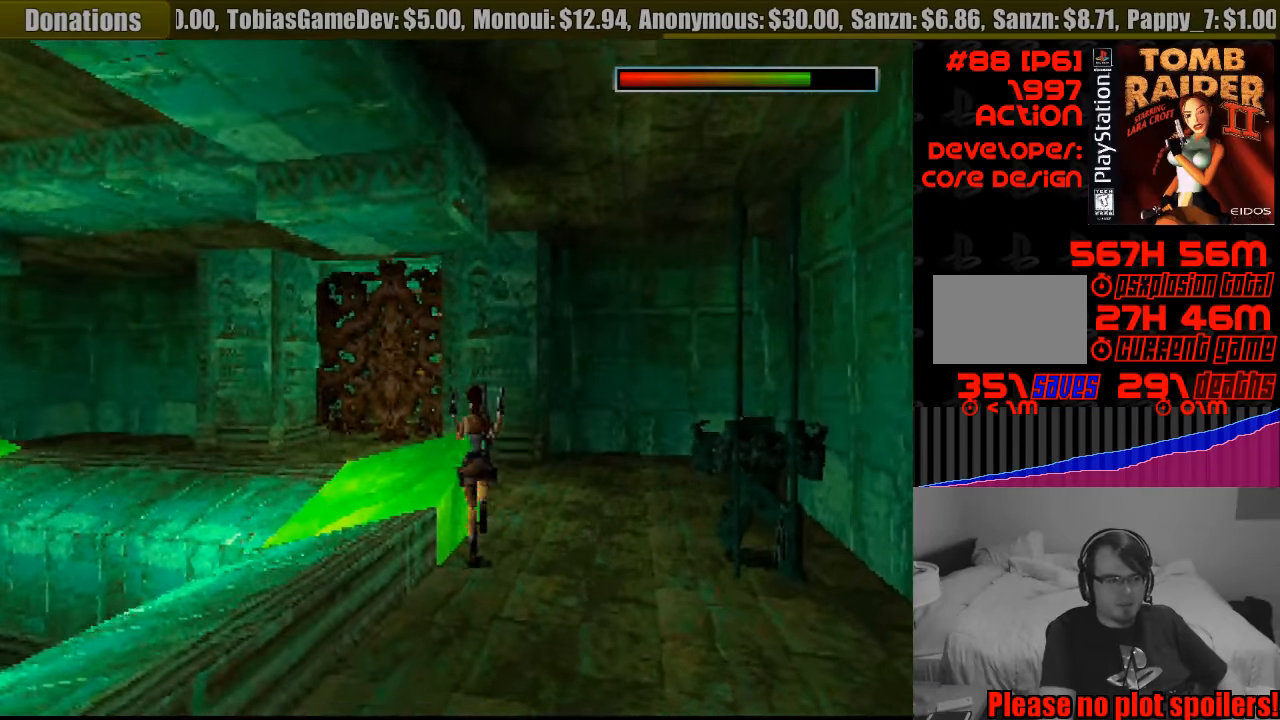
{"buttons": ["DPAD_UP", "DPAD_LEFT"], "events": [[400, "DPAD_LEFT", "down"]]}
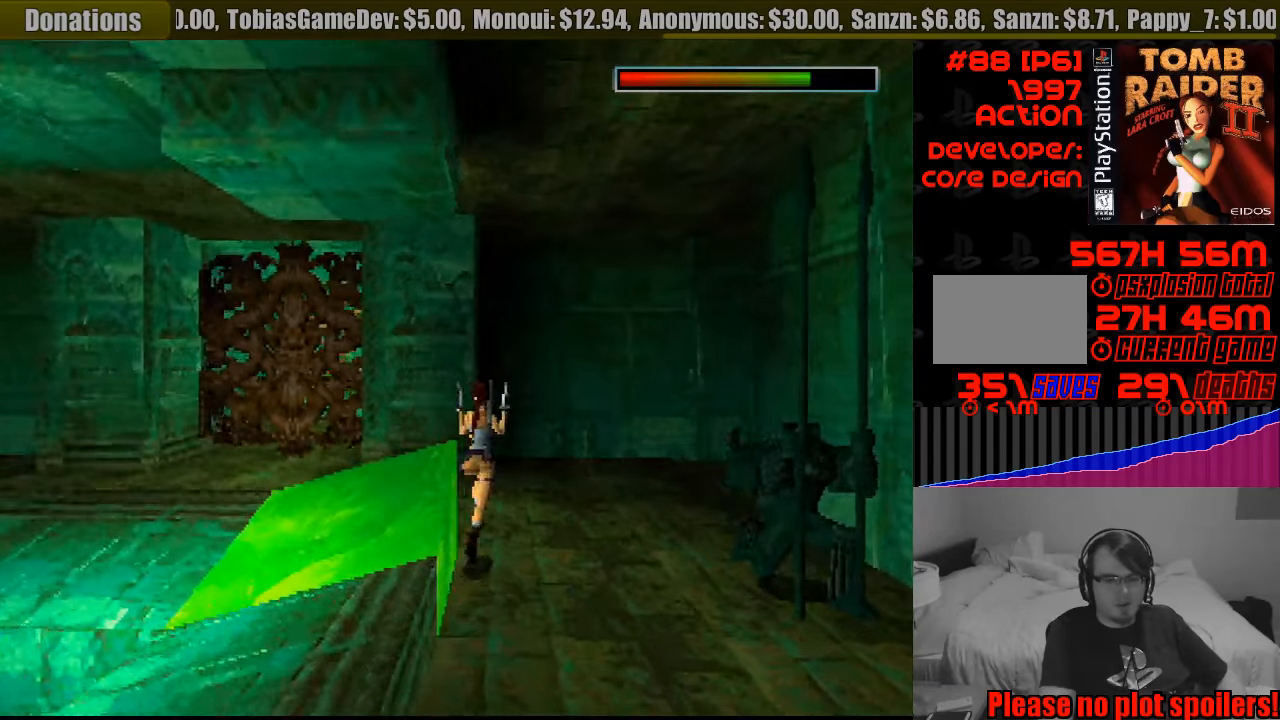
{"buttons": ["DPAD_UP", "DPAD_LEFT"], "events": []}
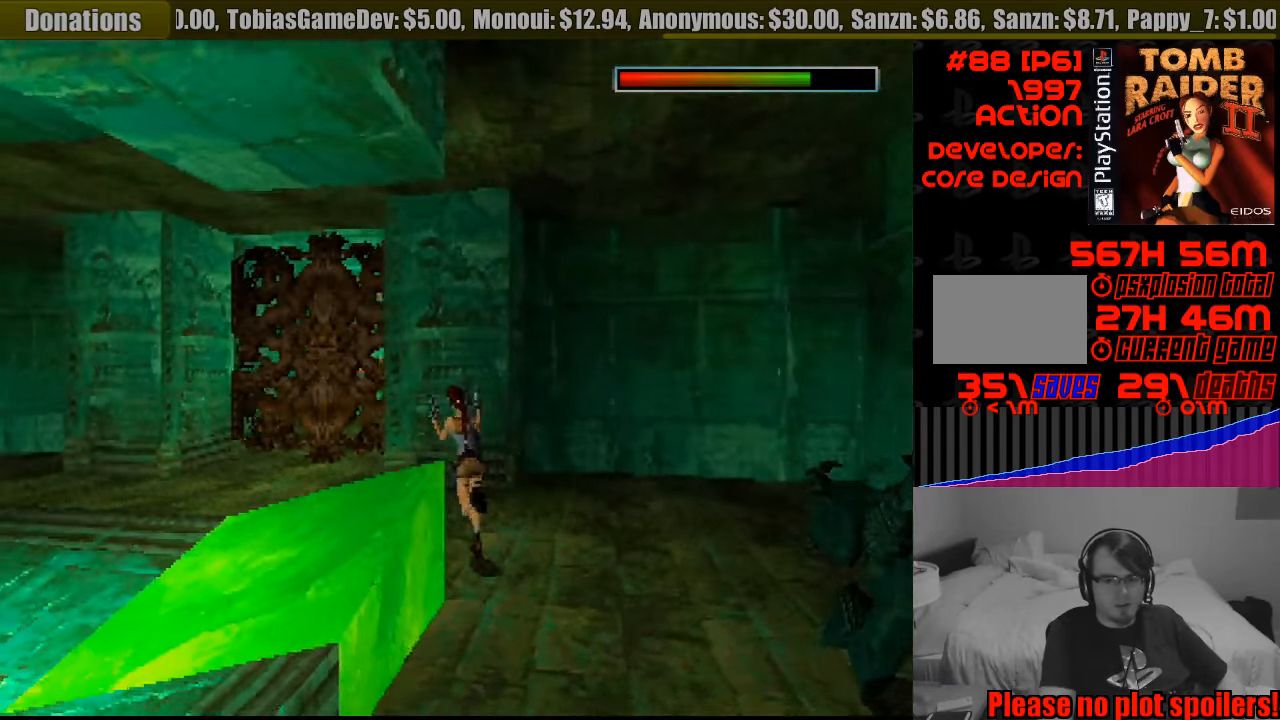
{"buttons": ["DPAD_UP"], "events": [[250, "DPAD_LEFT", "up"]]}
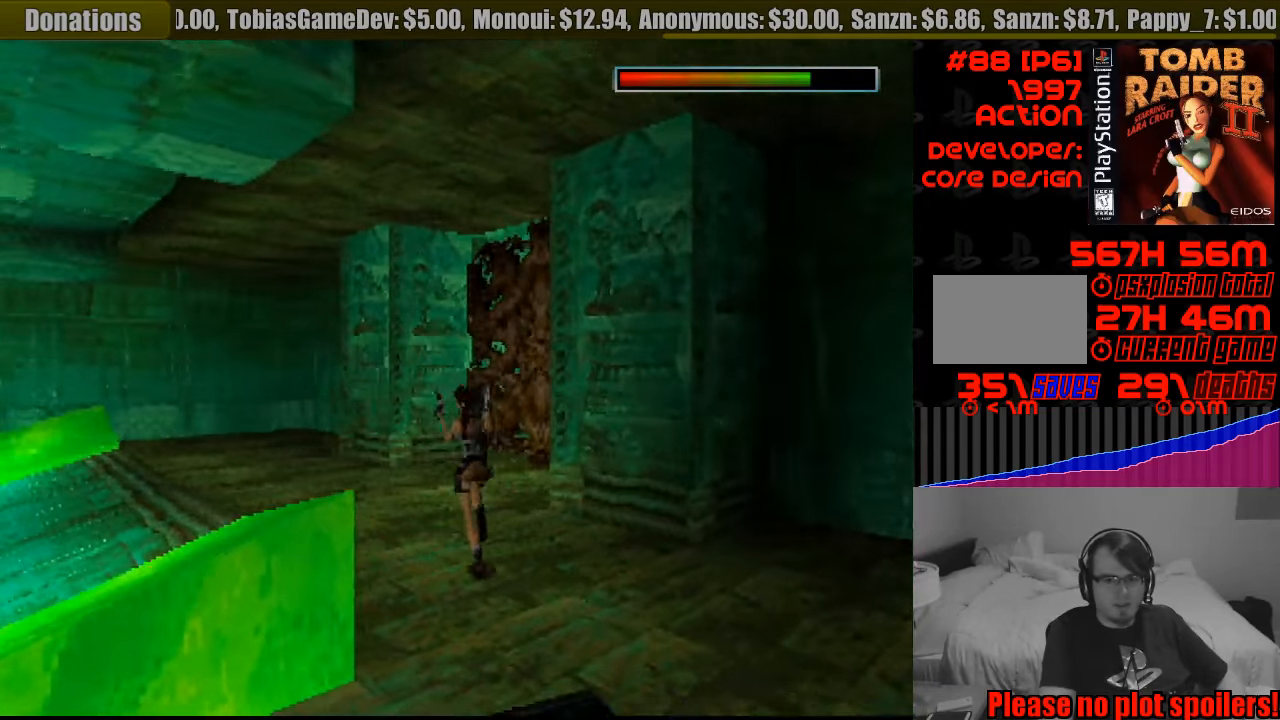
{"buttons": ["DPAD_UP", "DPAD_LEFT"], "events": [[350, "DPAD_LEFT", "down"]]}
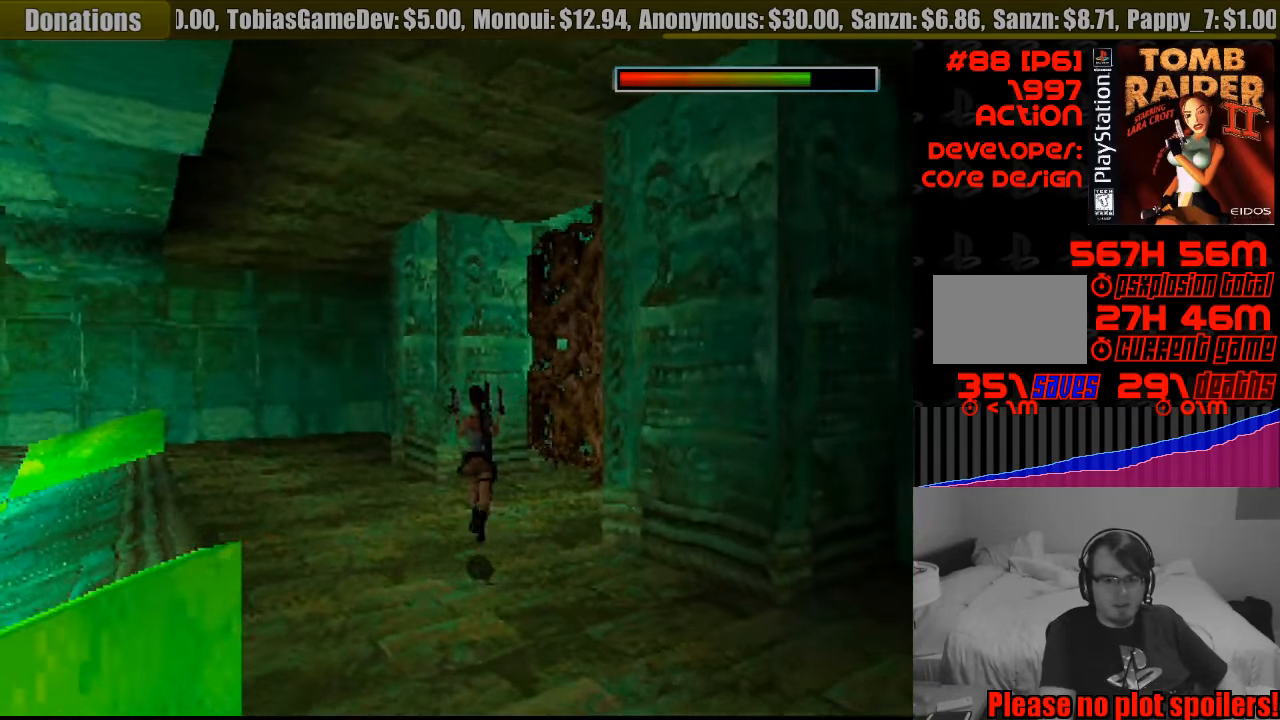
{"buttons": ["DPAD_RIGHT"], "events": [[150, "DPAD_LEFT", "up"], [183, "DPAD_RIGHT", "down"], [450, "DPAD_UP", "up"]]}
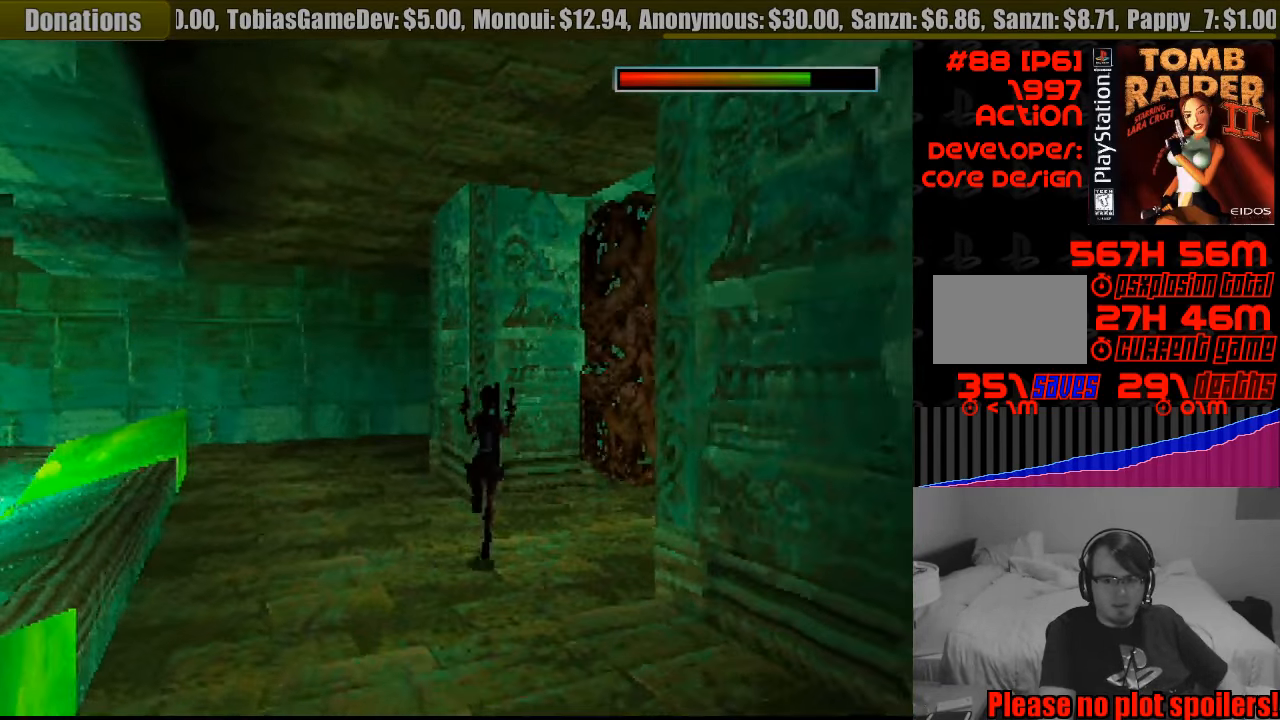
{"buttons": [], "events": [[434, "DPAD_RIGHT", "up"]]}
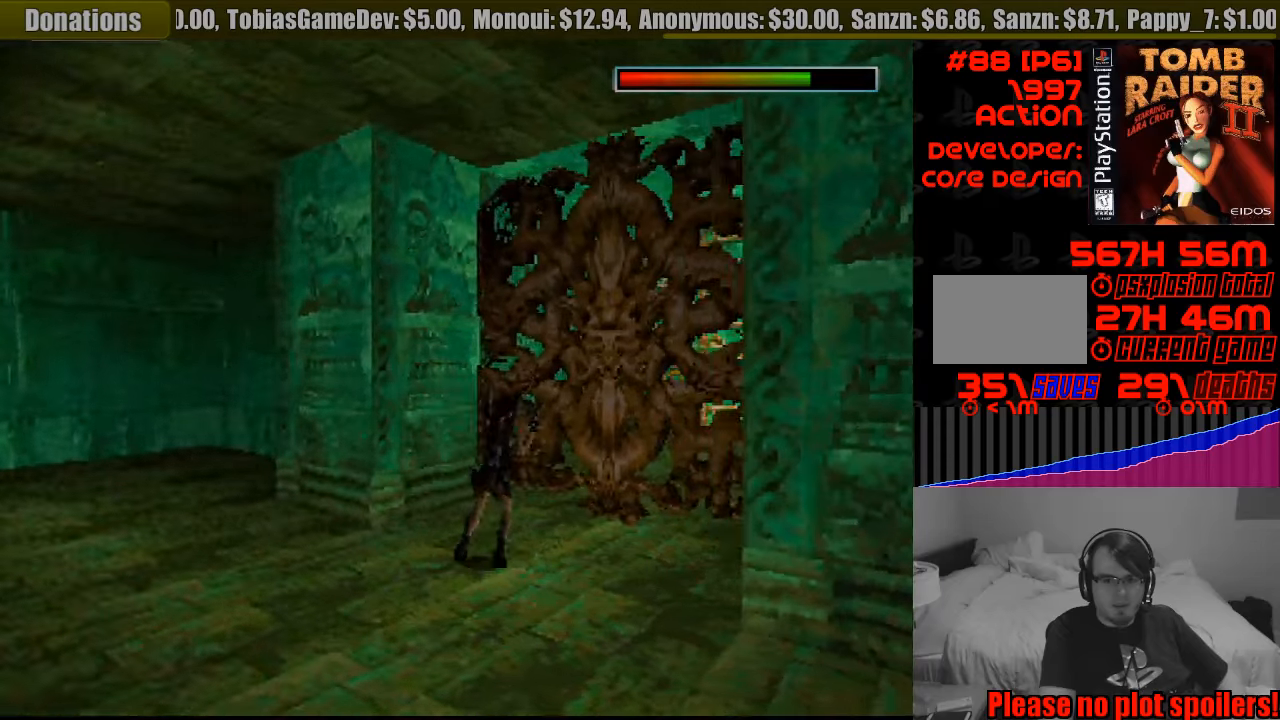
{"buttons": ["DPAD_DOWN"], "events": [[500, "DPAD_DOWN", "down"]]}
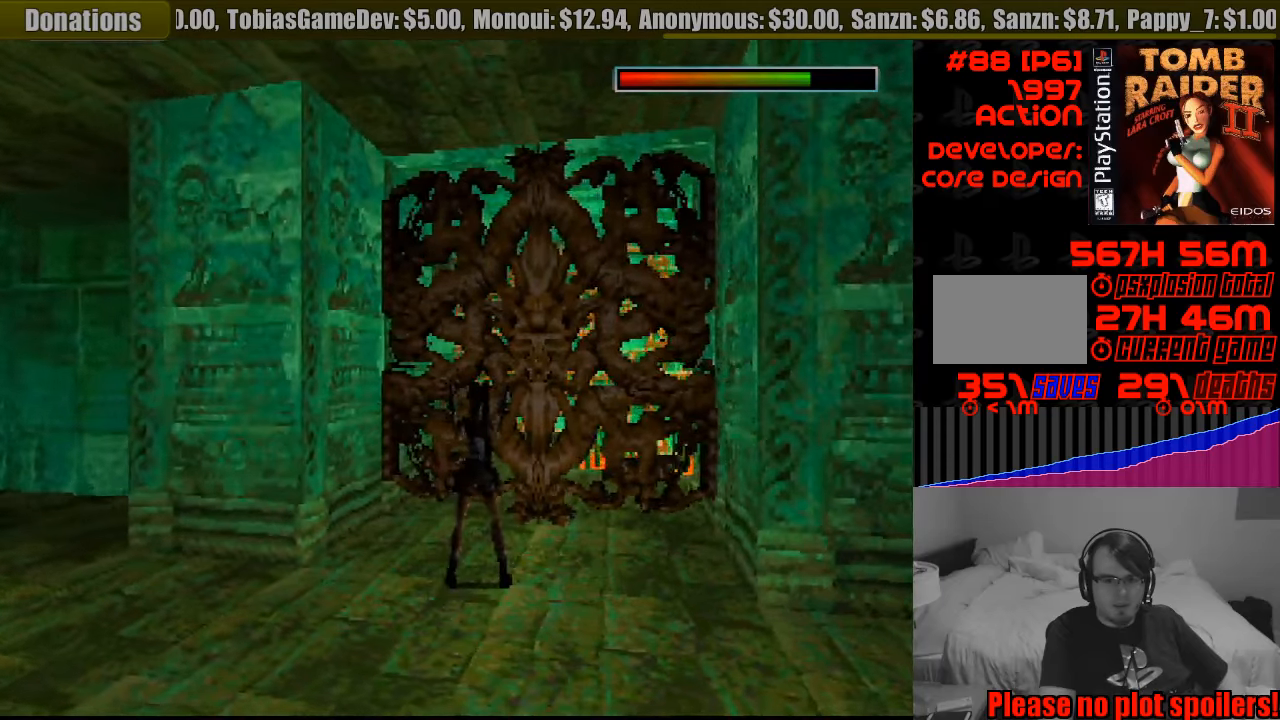
{"buttons": ["SQUARE", "DPAD_DOWN"], "events": [[50, "SQUARE", "down"], [250, "DPAD_RIGHT", "down"], [366, "DPAD_RIGHT", "up"], [383, "CROSS", "down"], [400, "CROSS", "up"]]}
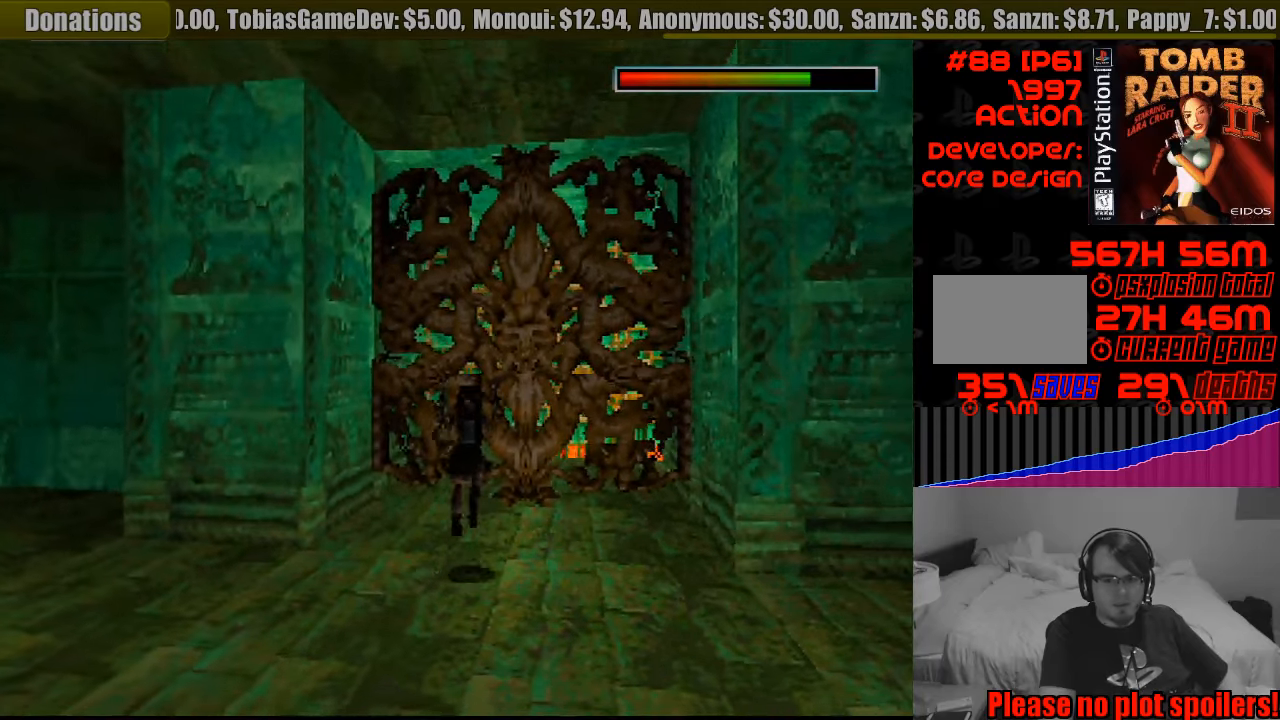
{"buttons": ["DPAD_LEFT"], "events": [[16, "SQUARE", "up"], [33, "DPAD_DOWN", "up"], [500, "DPAD_LEFT", "down"]]}